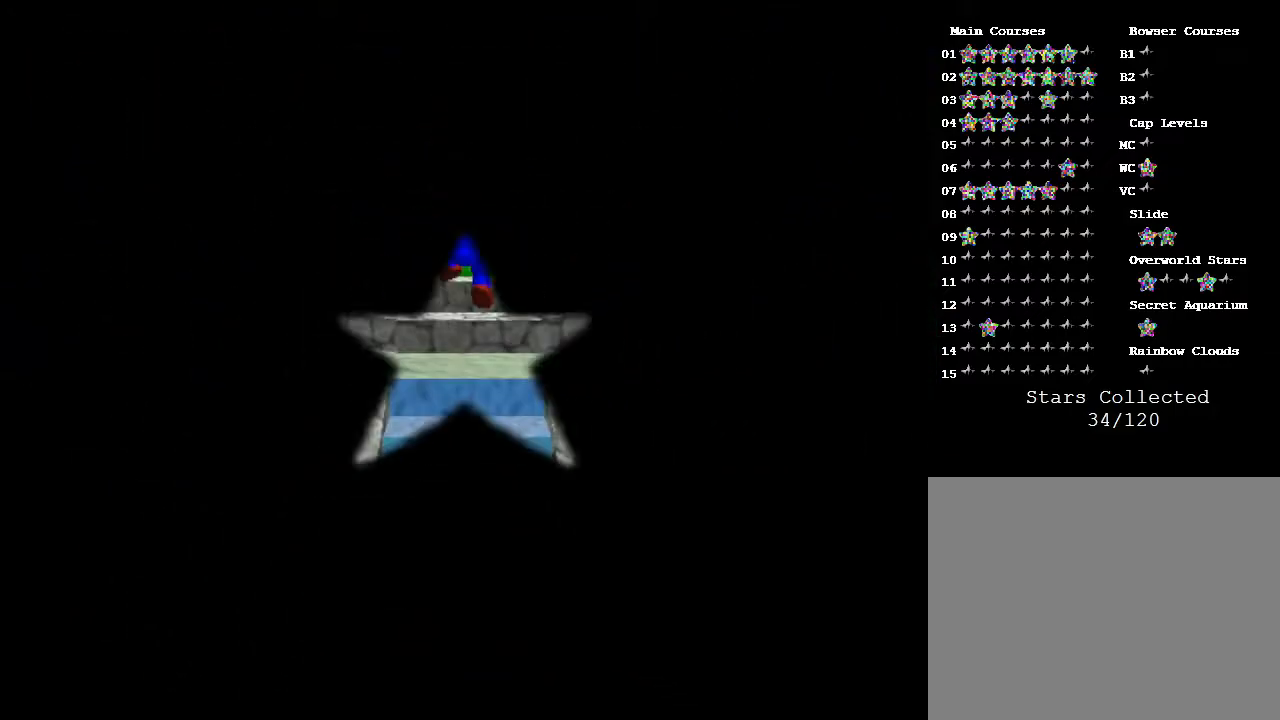
Gameplay with a controller (Nintendo layout); each line is a JSON object with the inputs held at the frame after it. "events" lists button and stick changes between this image and that frame as [ms after this image, input, new state], when the widget could be followed in between. Not read: L3 R3.
{"buttons": [], "left_stick": "center", "events": []}
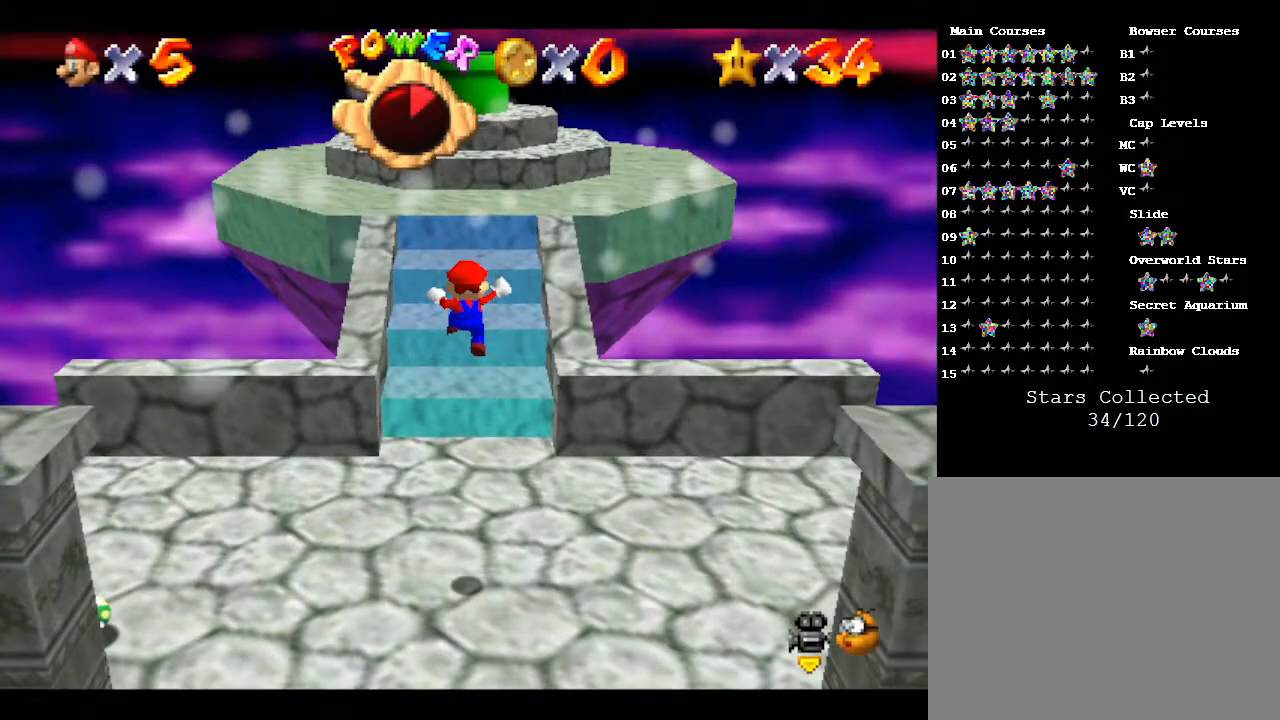
{"buttons": [], "left_stick": "up", "events": [[200, "left_stick", "up"]]}
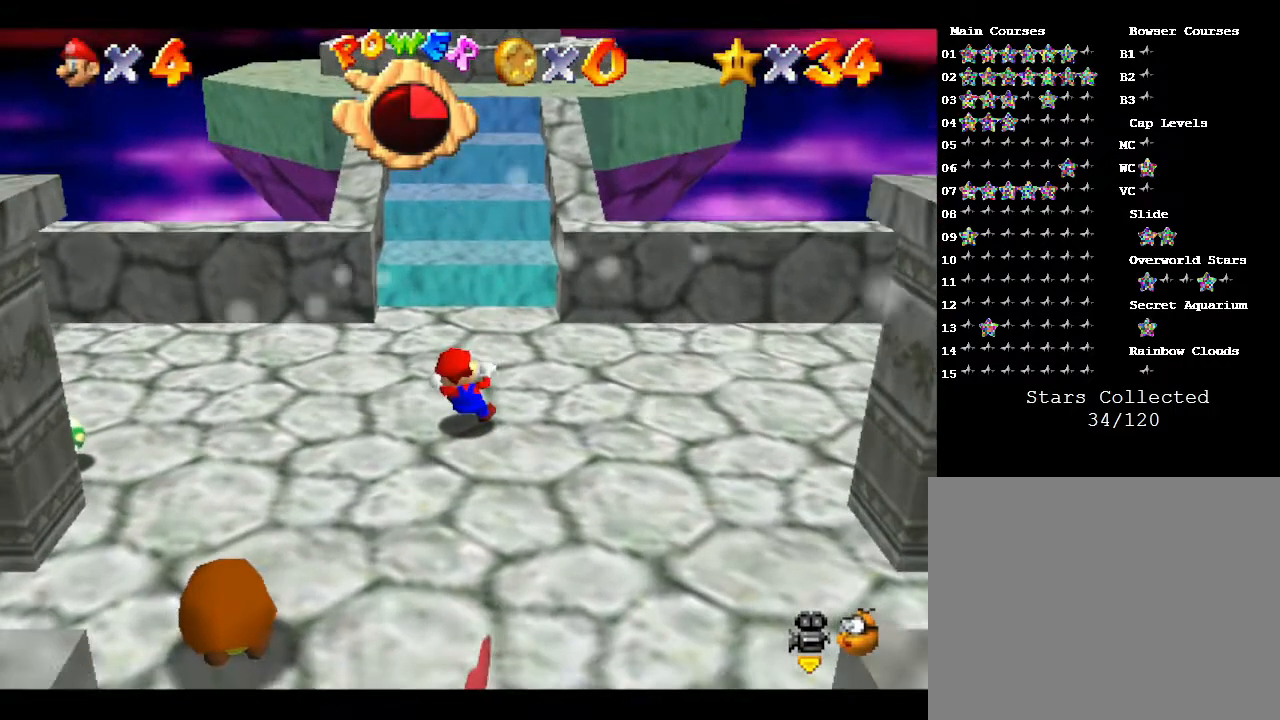
{"buttons": [], "left_stick": "up", "events": []}
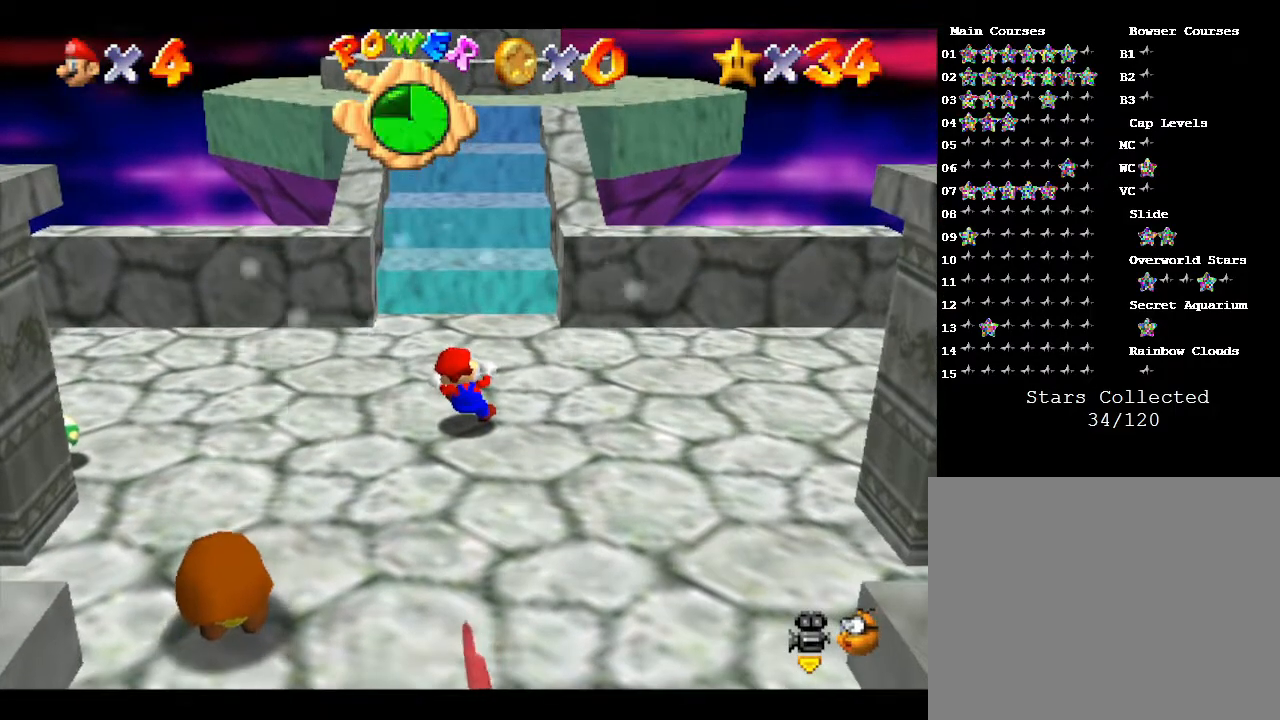
{"buttons": [], "left_stick": "up", "events": []}
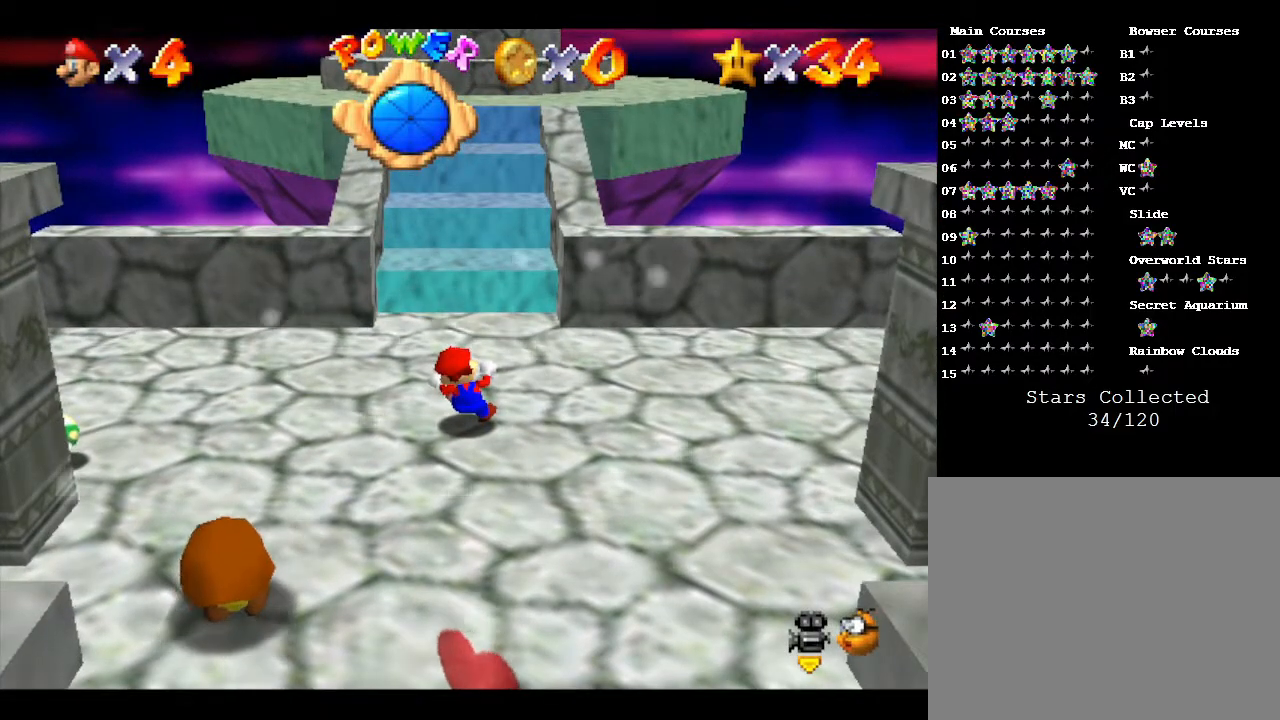
{"buttons": [], "left_stick": "up", "events": []}
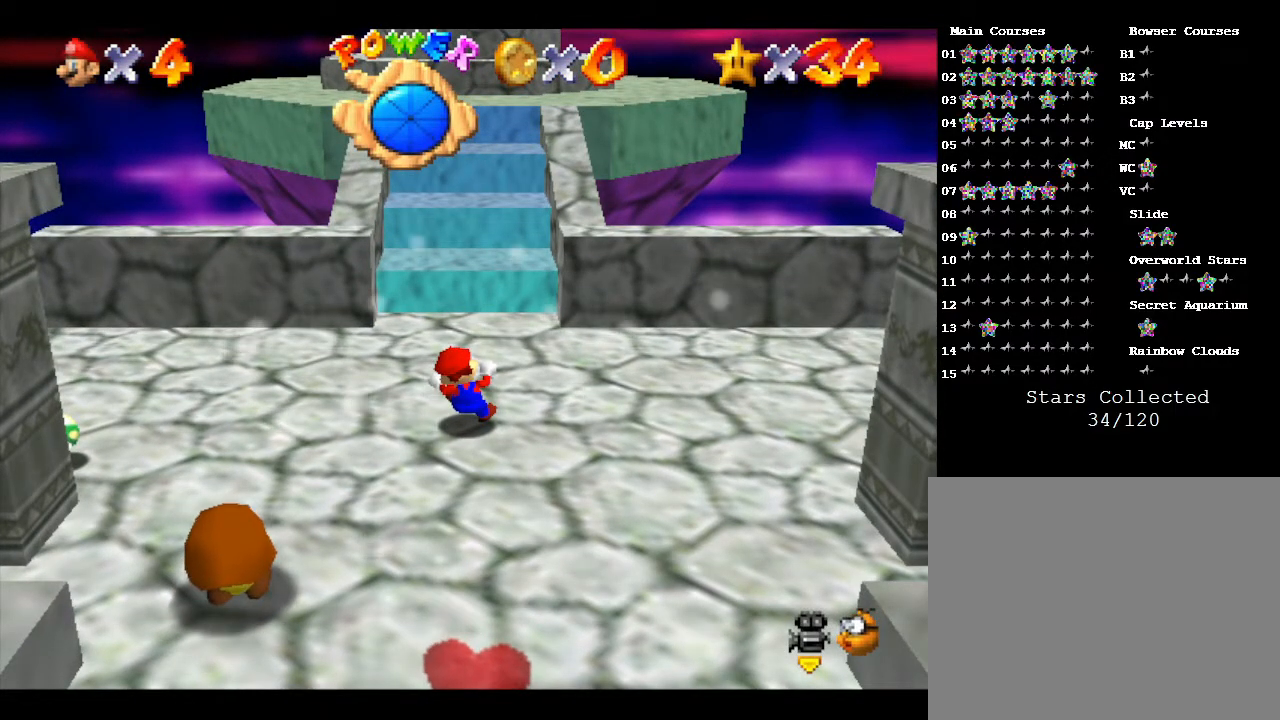
{"buttons": [], "left_stick": "up", "events": []}
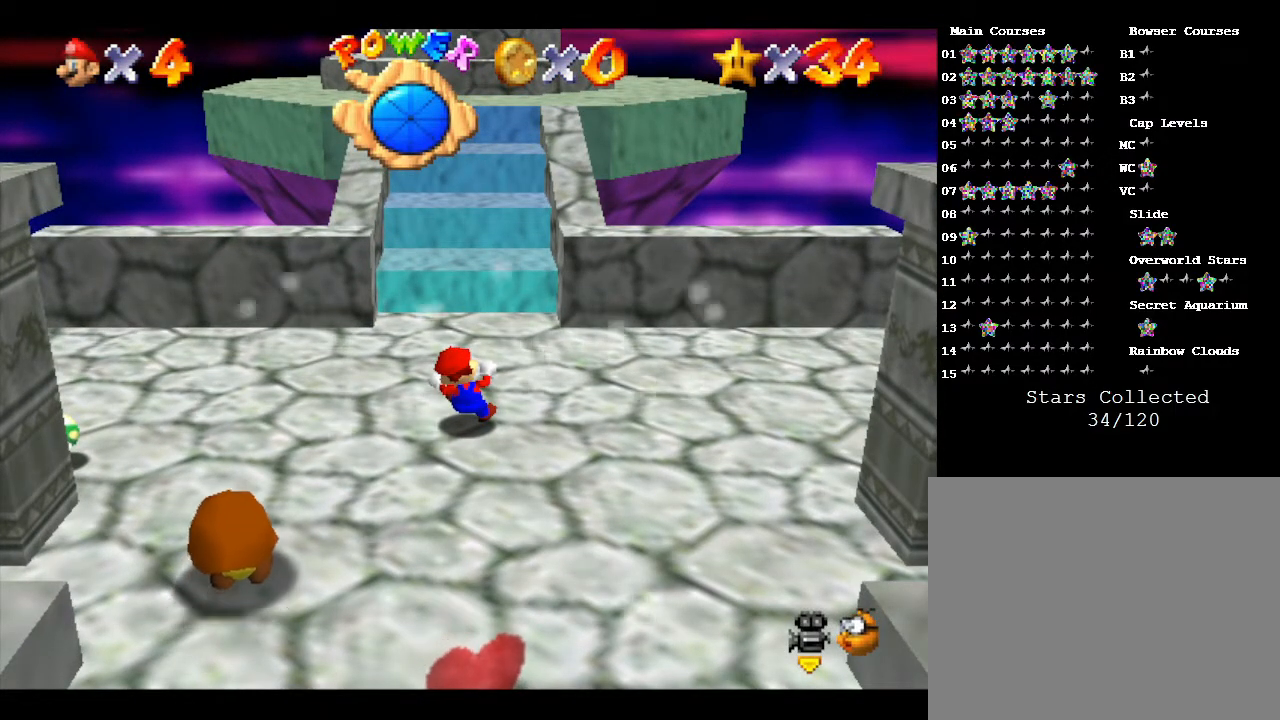
{"buttons": [], "left_stick": "up", "events": []}
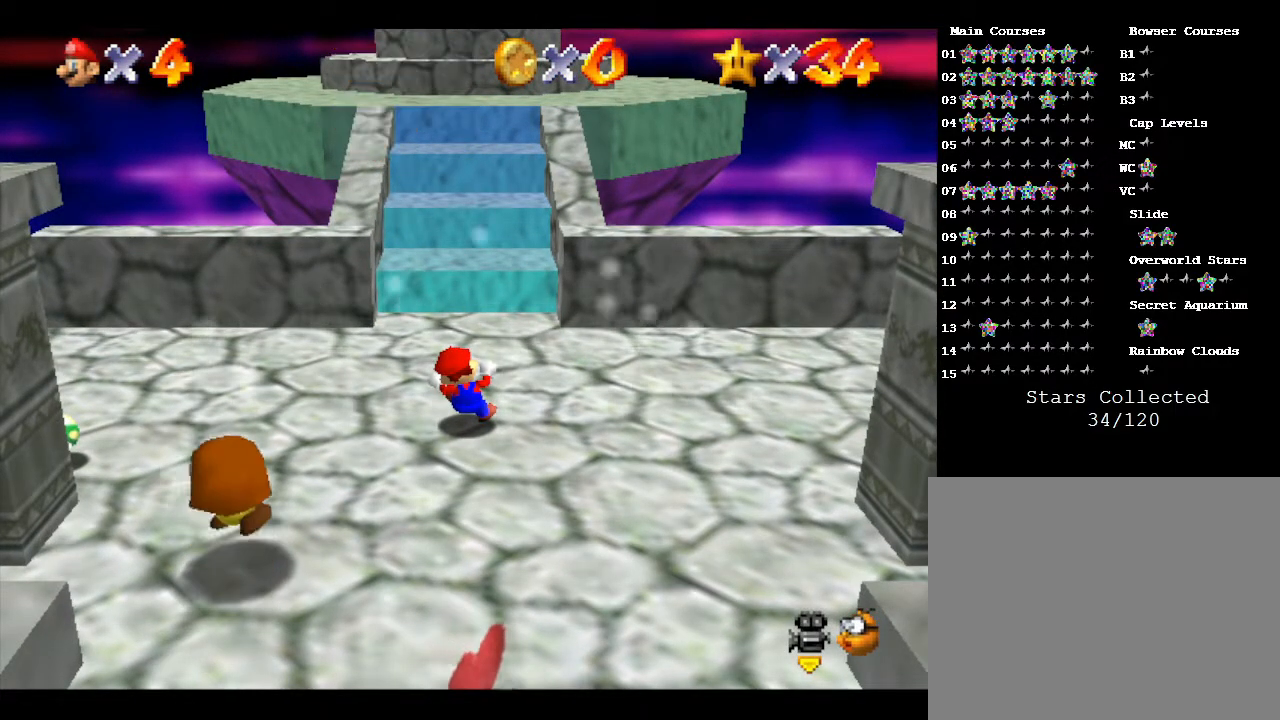
{"buttons": ["A"], "left_stick": "up", "events": [[417, "A", "down"]]}
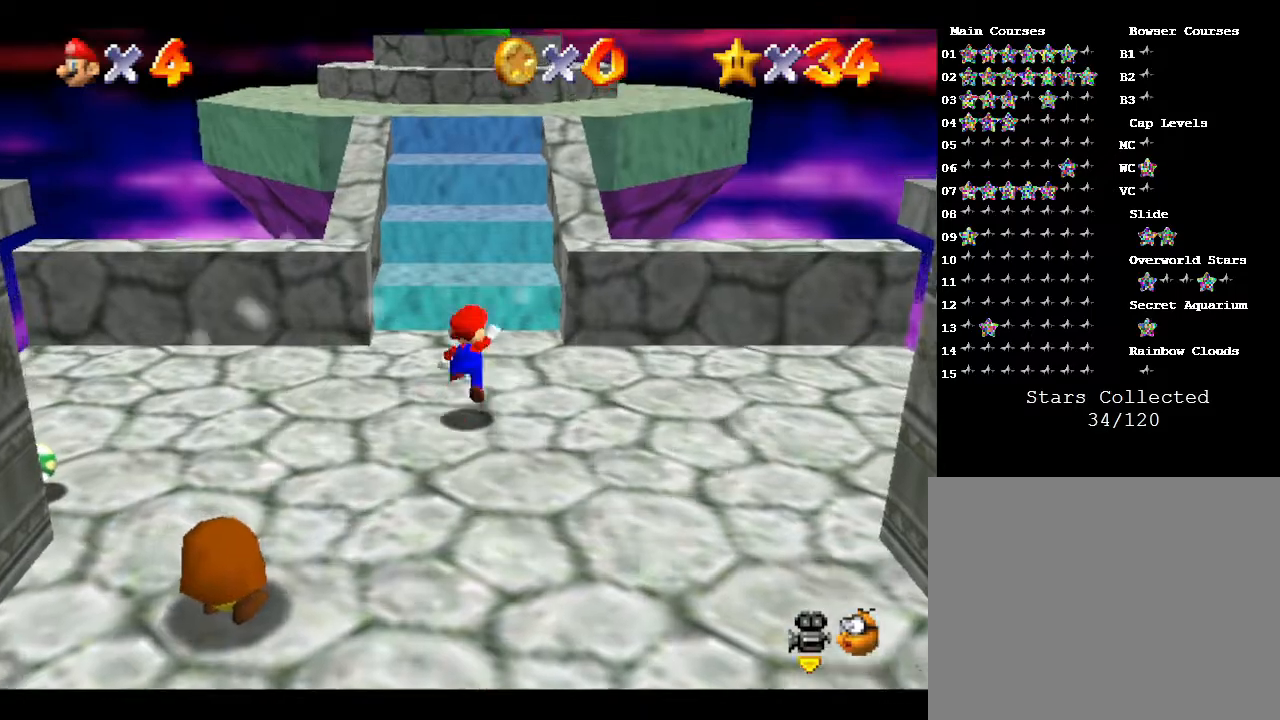
{"buttons": ["A"], "left_stick": "up", "events": []}
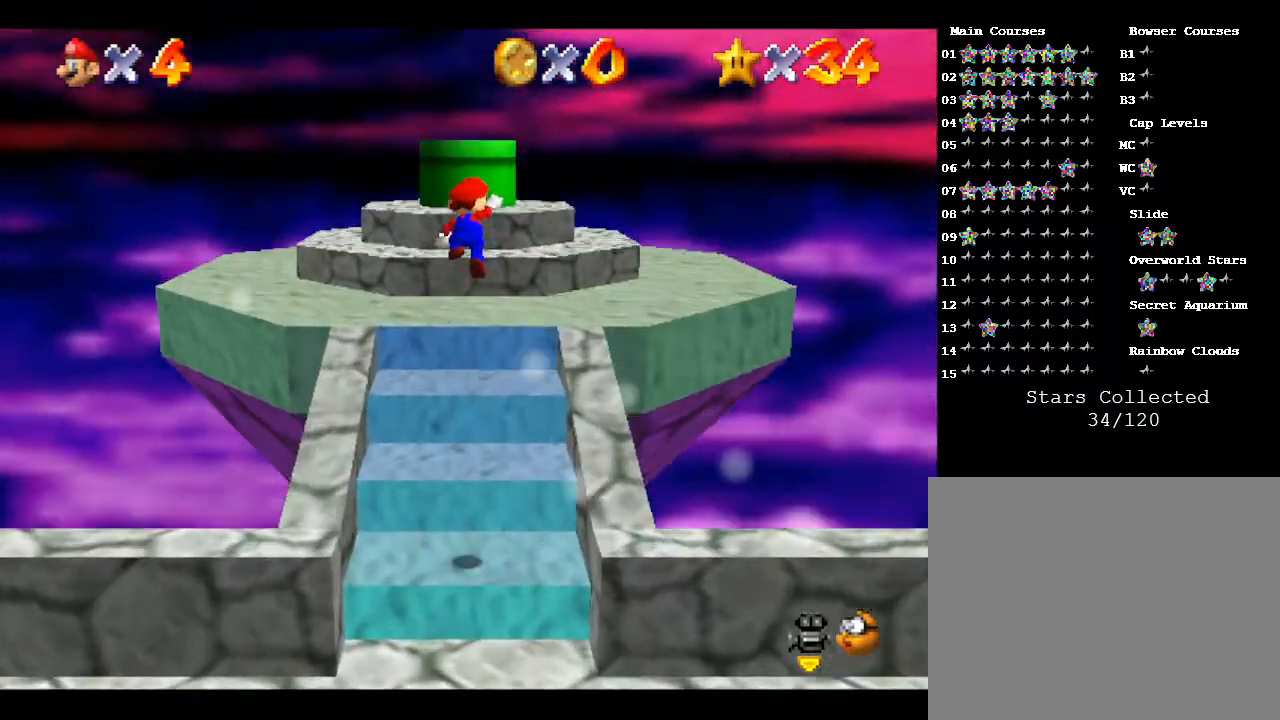
{"buttons": [], "left_stick": "up", "events": [[167, "A", "up"]]}
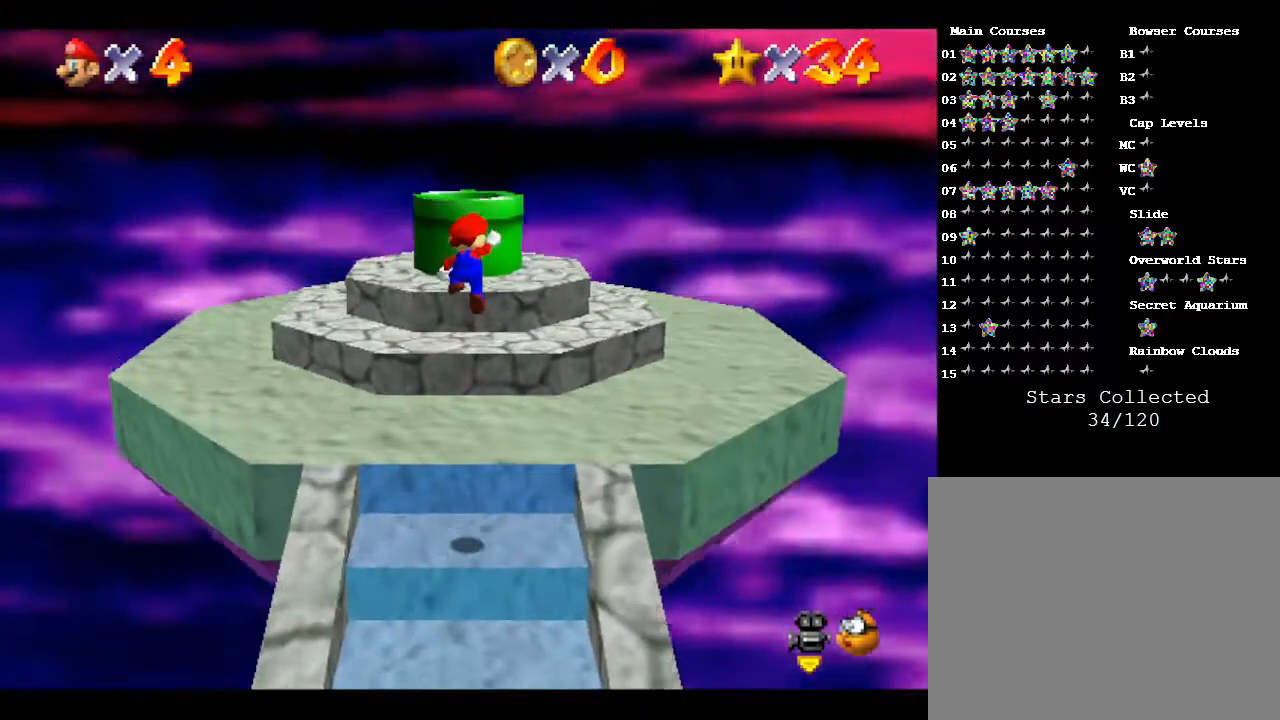
{"buttons": [], "left_stick": "center", "events": [[317, "left_stick", "center"]]}
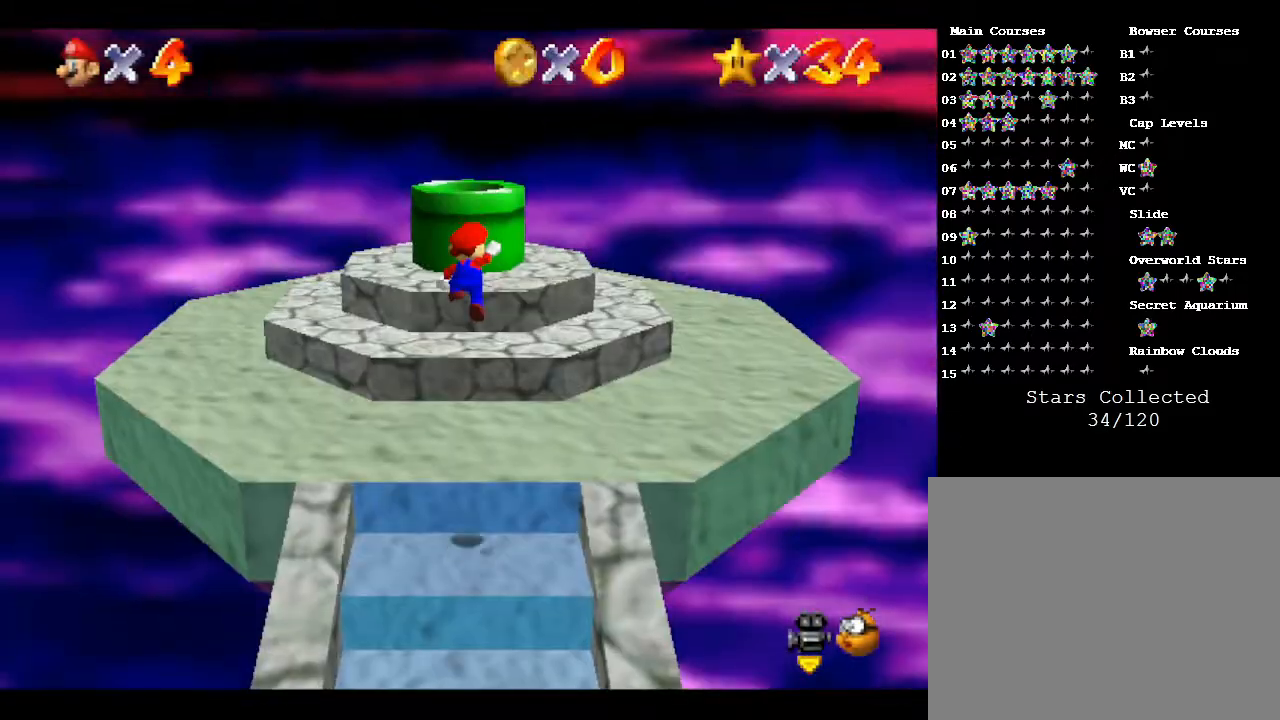
{"buttons": ["A"], "left_stick": "center", "events": [[267, "A", "down"]]}
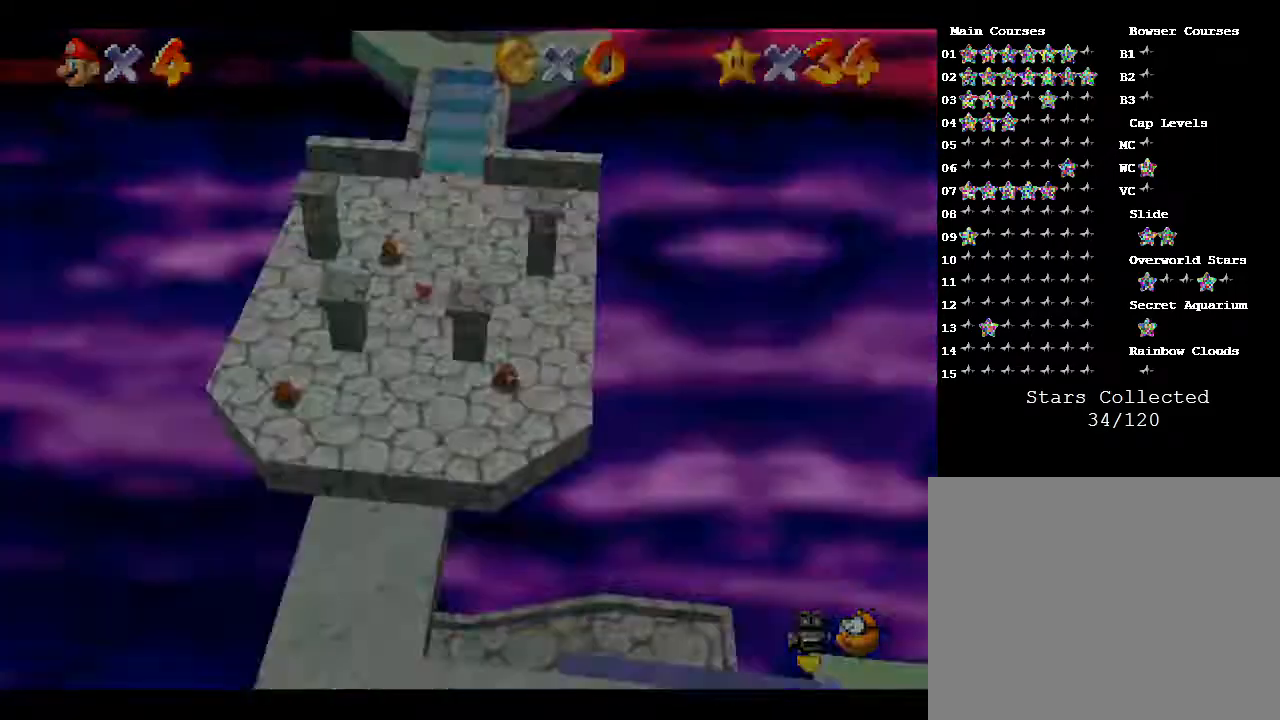
{"buttons": ["A"], "left_stick": "center", "events": [[67, "A", "up"], [300, "A", "down"]]}
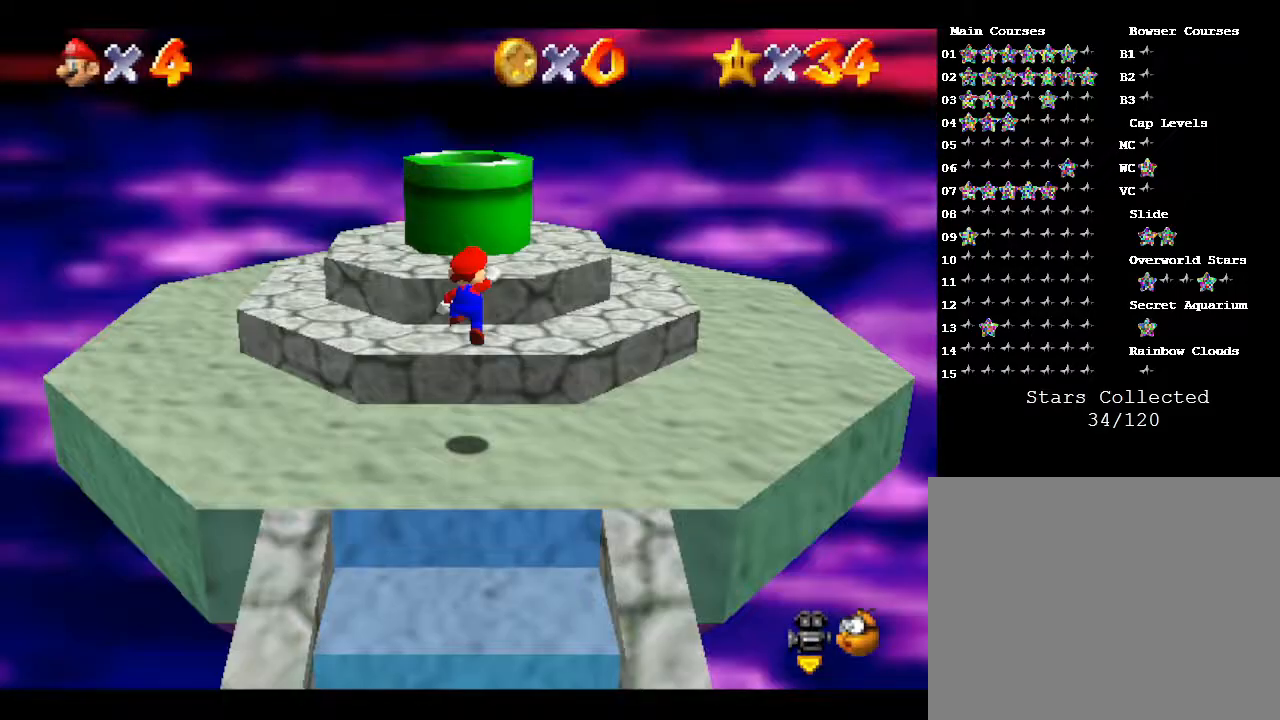
{"buttons": ["A"], "left_stick": "up", "events": [[83, "A", "up"], [283, "A", "down"], [317, "left_stick", "up"]]}
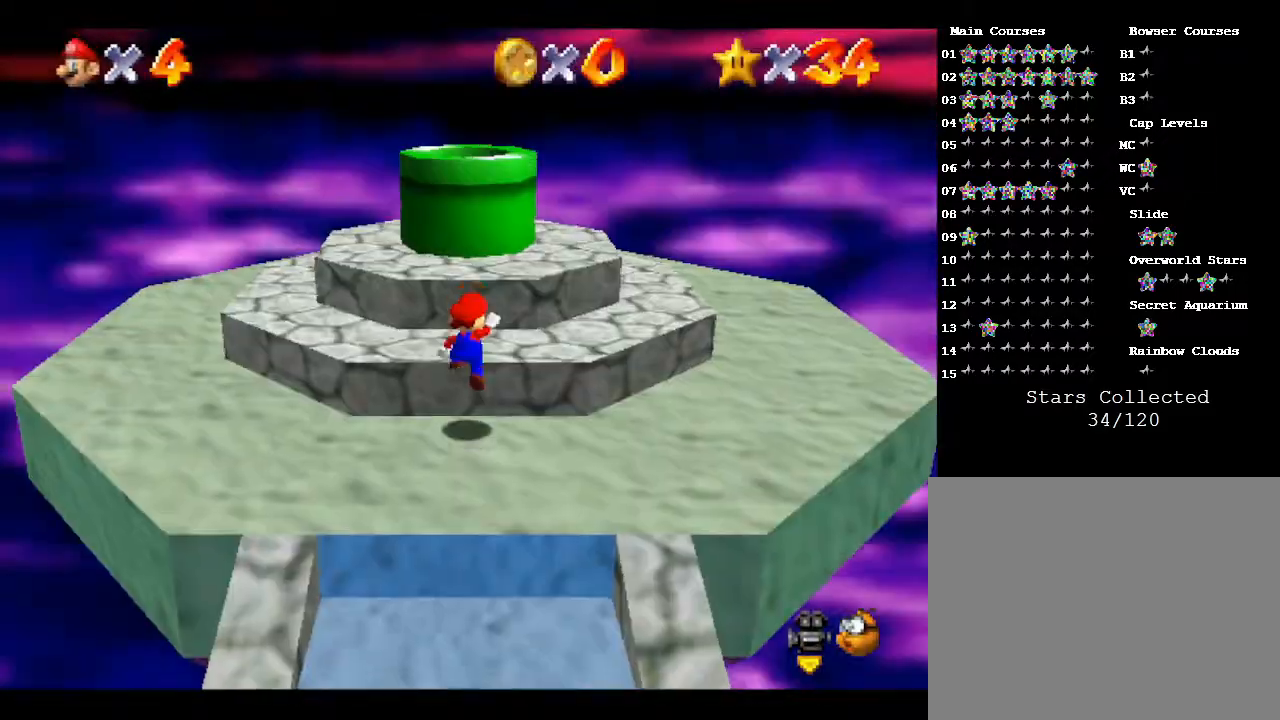
{"buttons": ["A"], "left_stick": "center", "events": [[67, "A", "up"], [283, "A", "down"], [283, "left_stick", "center"]]}
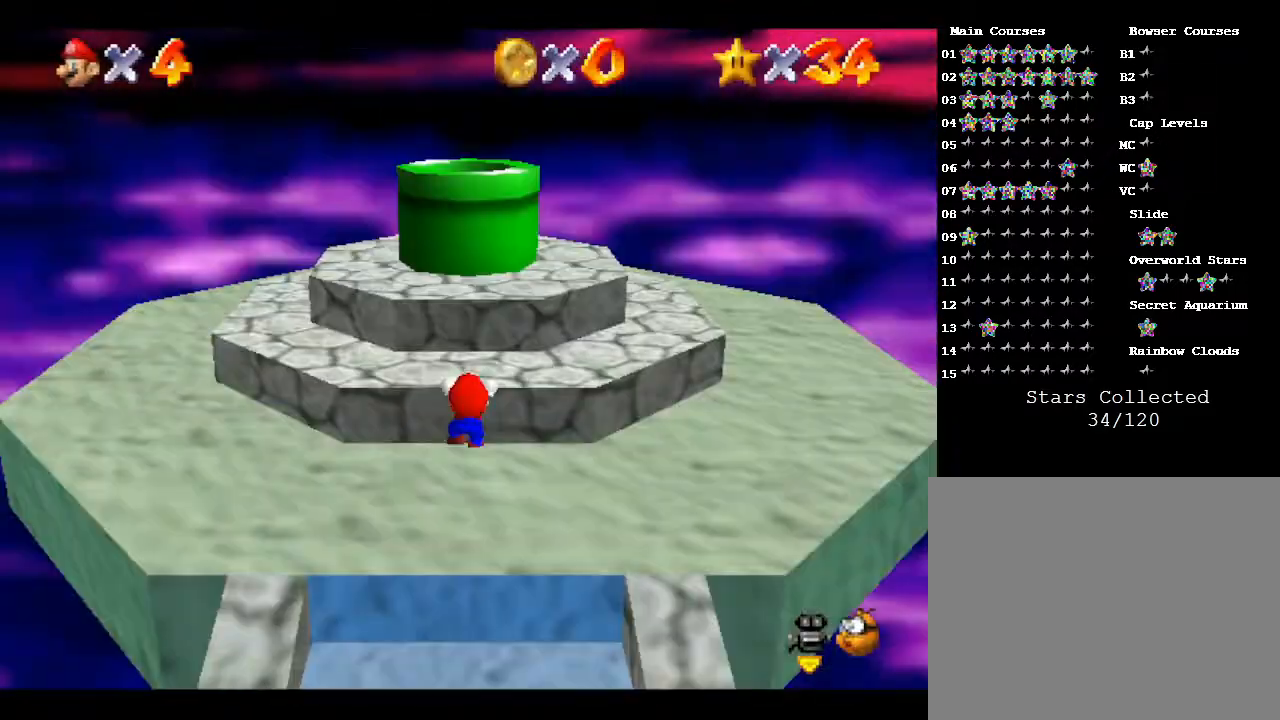
{"buttons": [], "left_stick": "center", "events": [[150, "left_stick", "up"], [183, "A", "up"], [217, "A", "down"], [350, "A", "up"], [383, "left_stick", "center"]]}
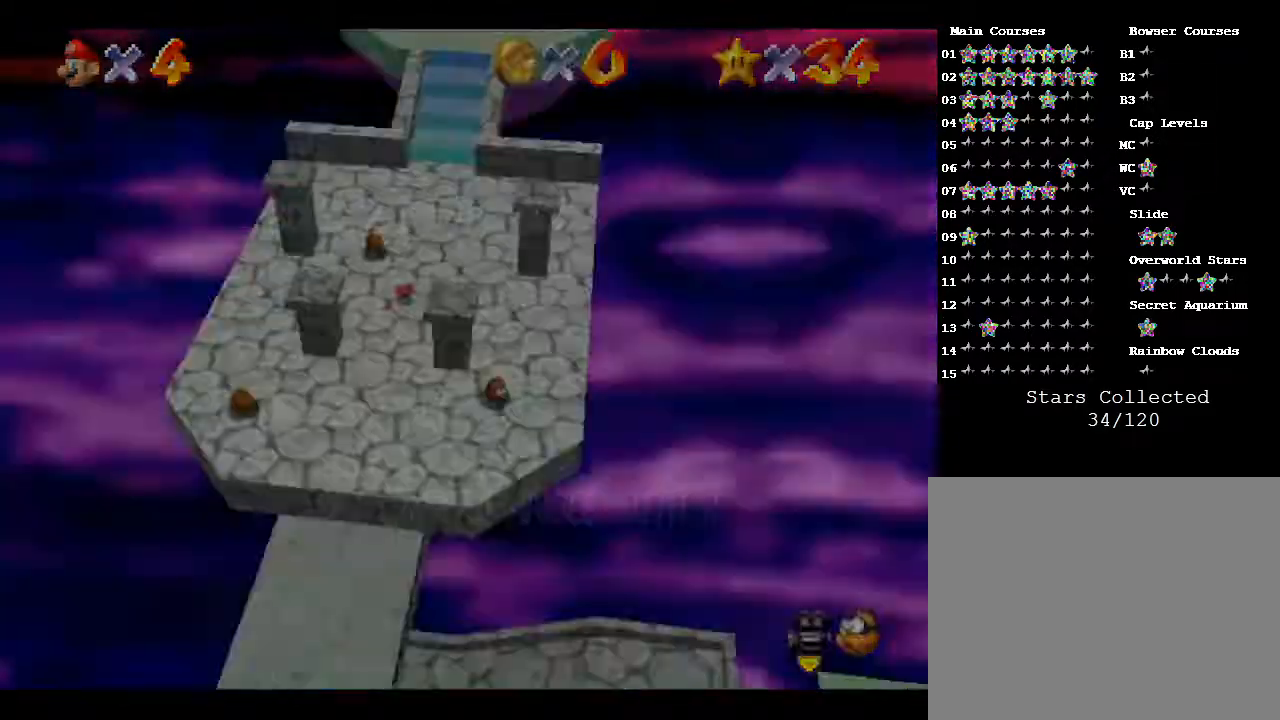
{"buttons": ["A"], "left_stick": "center", "events": [[100, "A", "down"]]}
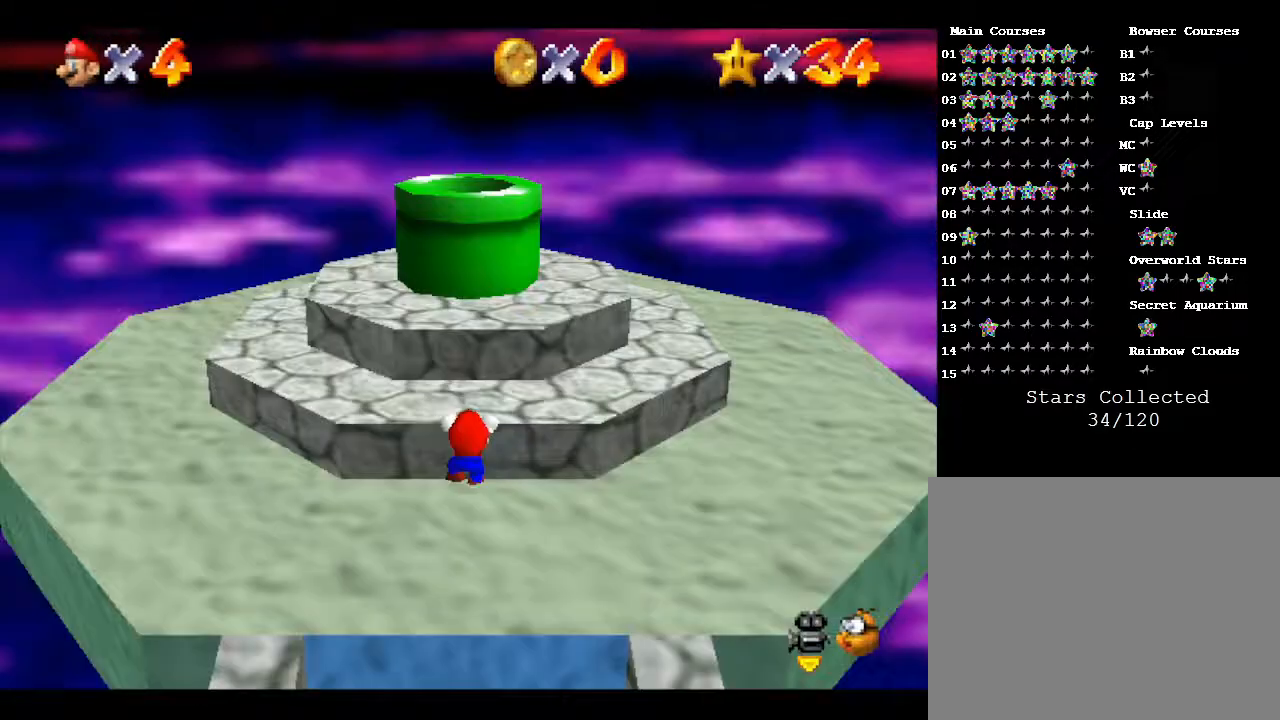
{"buttons": ["A"], "left_stick": "center", "events": [[333, "A", "up"], [500, "A", "down"]]}
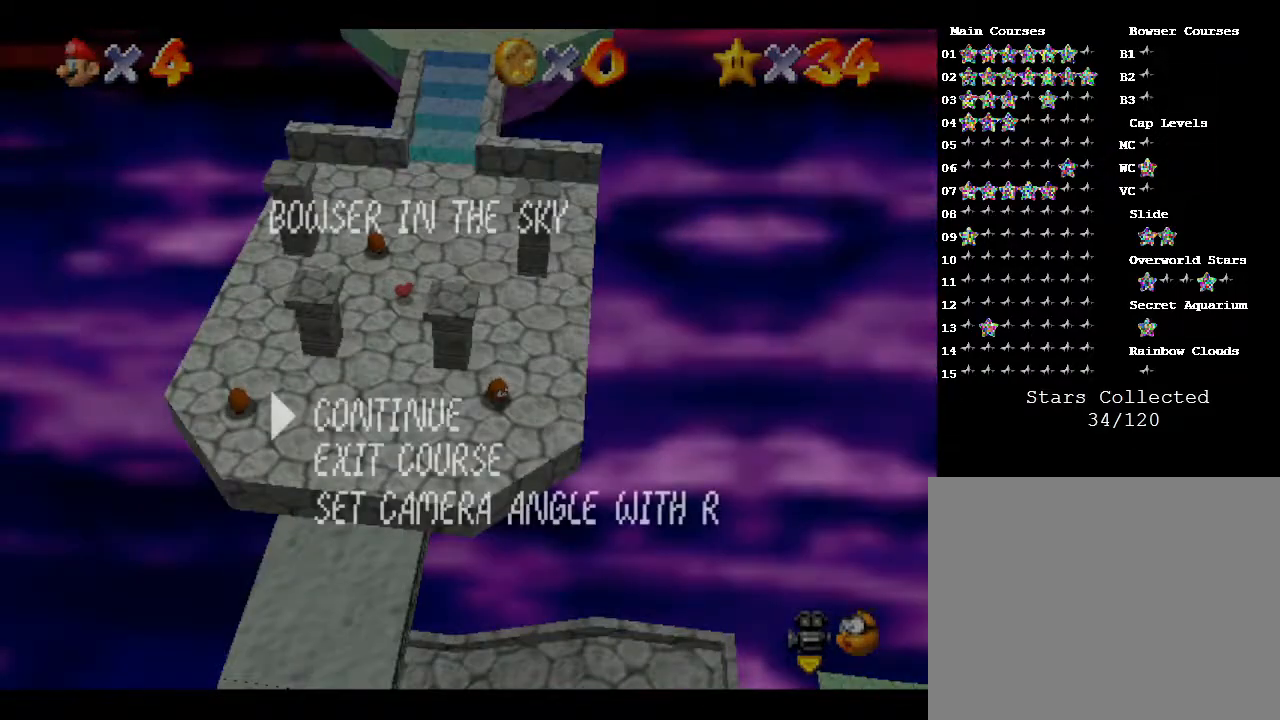
{"buttons": [], "left_stick": "center", "events": [[317, "A", "up"]]}
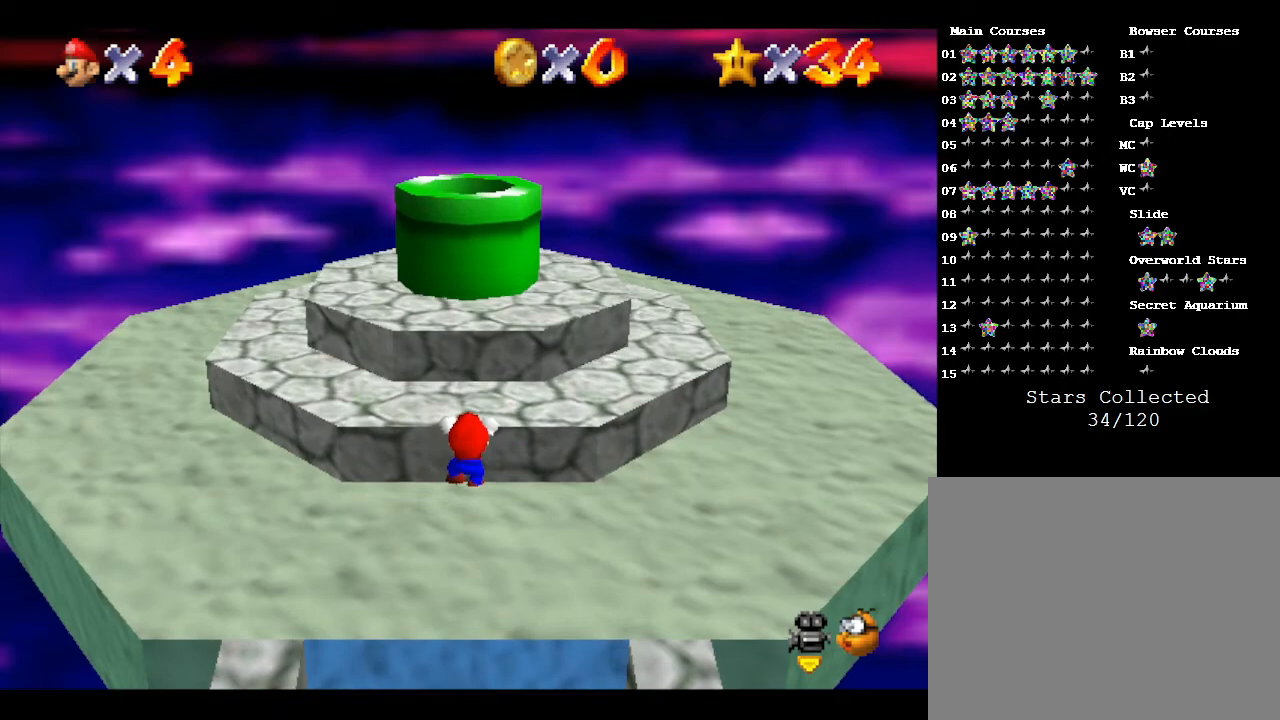
{"buttons": [], "left_stick": "up", "events": [[117, "A", "down"], [117, "left_stick", "up"], [333, "A", "up"]]}
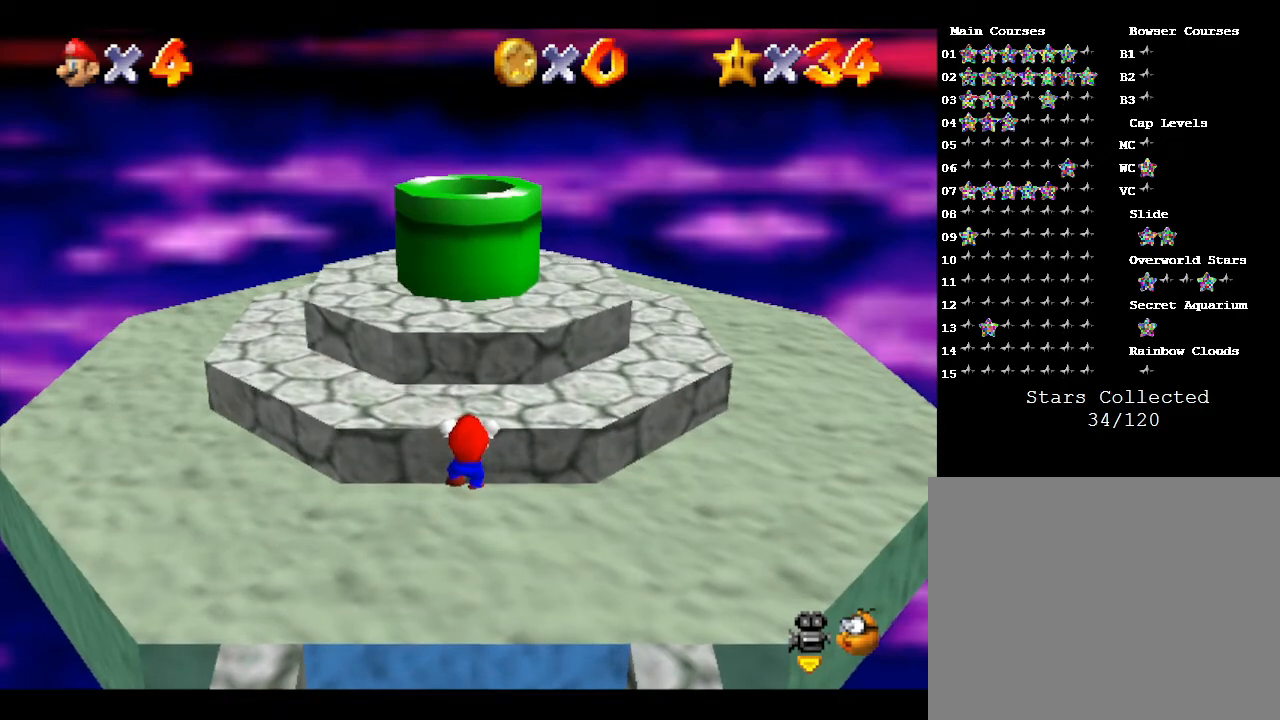
{"buttons": ["A"], "left_stick": "center", "events": [[100, "left_stick", "center"], [233, "A", "down"]]}
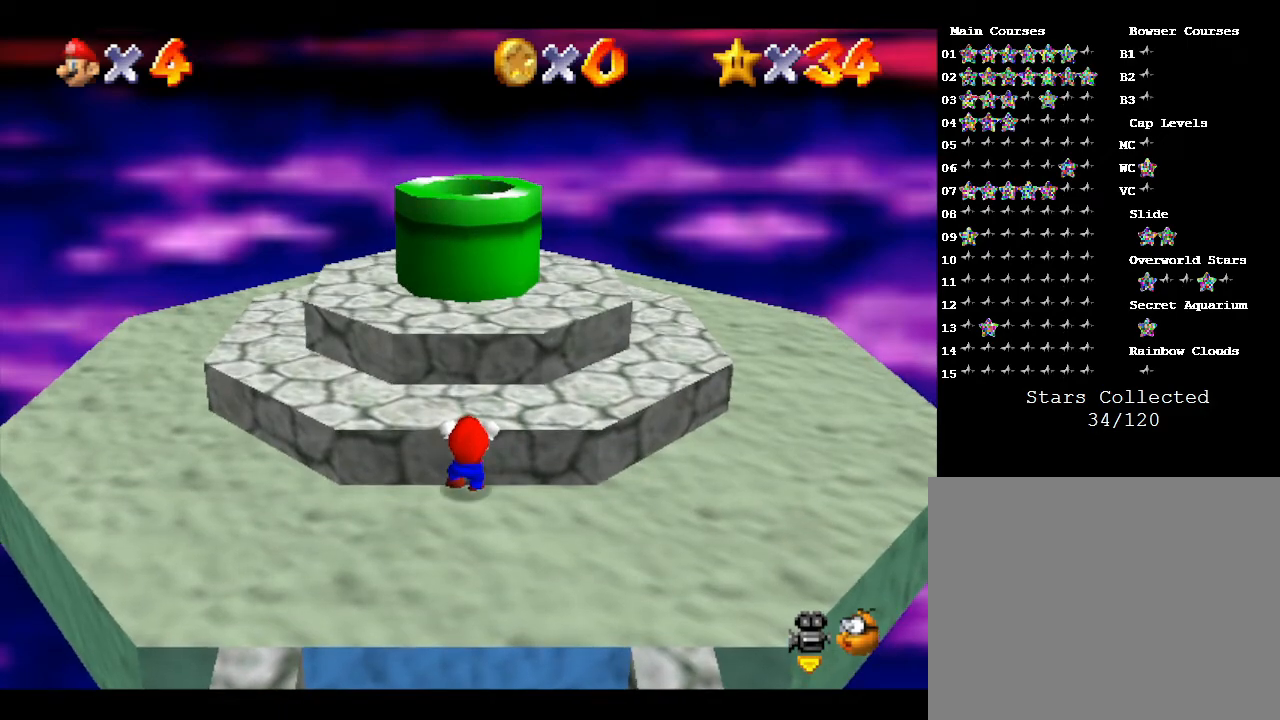
{"buttons": [], "left_stick": "center", "events": [[50, "left_stick", "up"], [133, "A", "up"], [133, "left_stick", "left"], [200, "left_stick", "down"], [267, "left_stick", "right"], [350, "left_stick", "up"], [433, "left_stick", "center"]]}
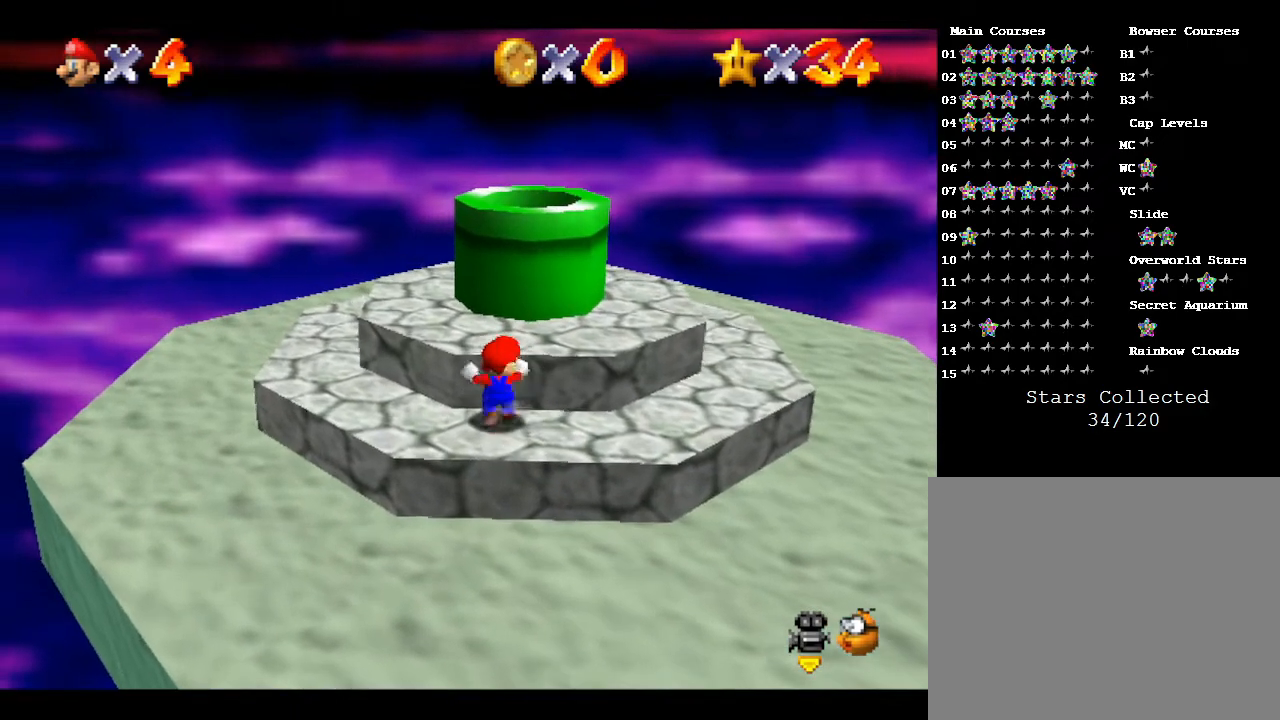
{"buttons": ["A"], "left_stick": "up", "events": [[250, "left_stick", "up"], [333, "A", "down"]]}
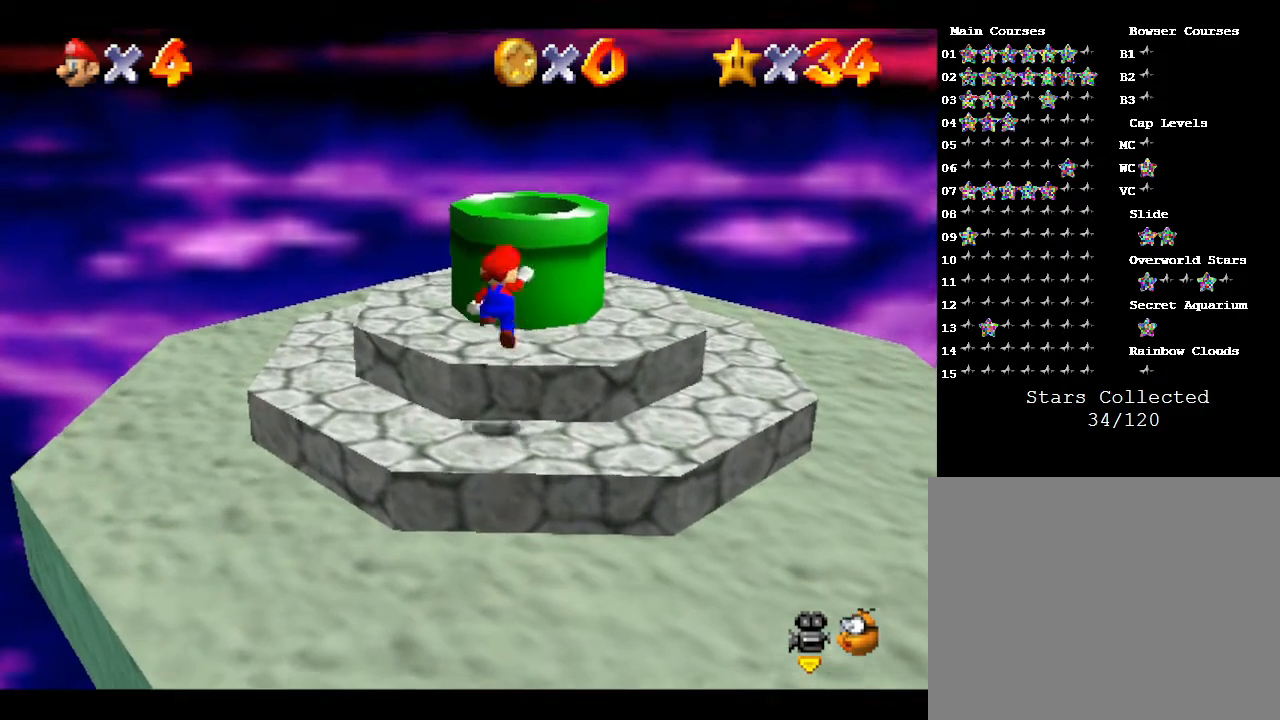
{"buttons": [], "left_stick": "center", "events": [[450, "A", "up"], [450, "left_stick", "center"]]}
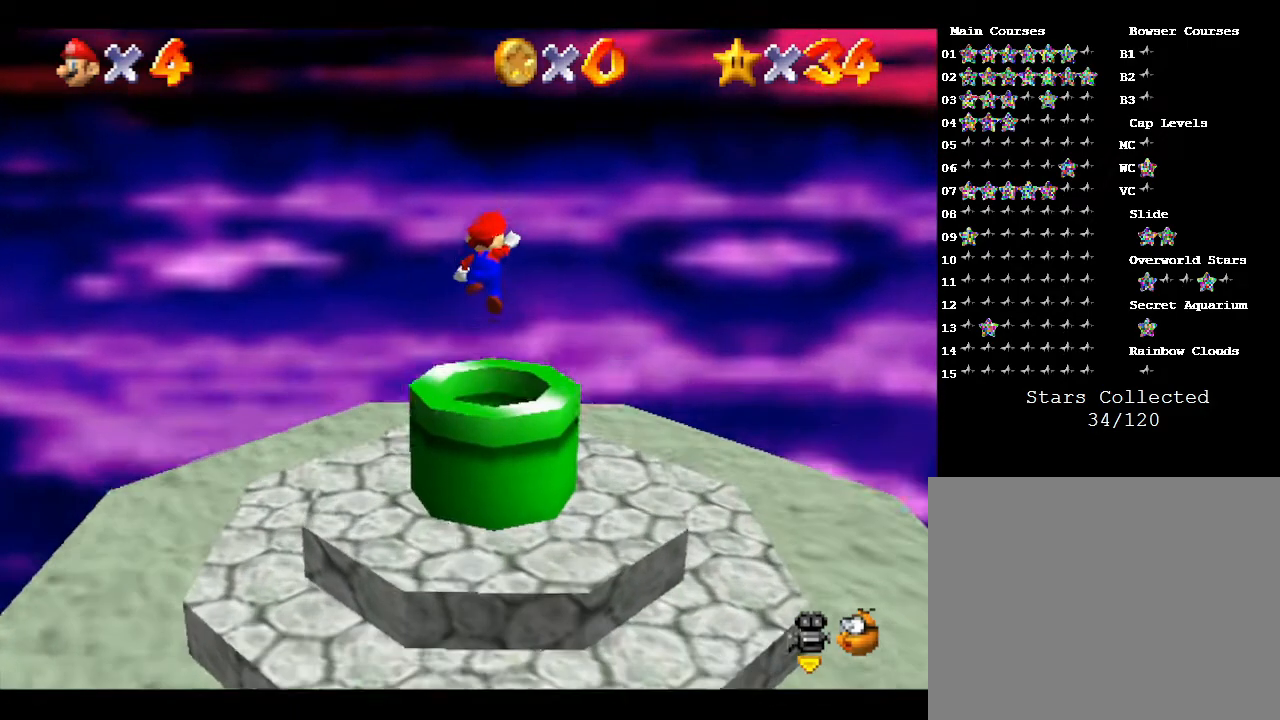
{"buttons": ["Z"], "left_stick": "down", "events": [[33, "left_stick", "down"], [300, "Z", "down"]]}
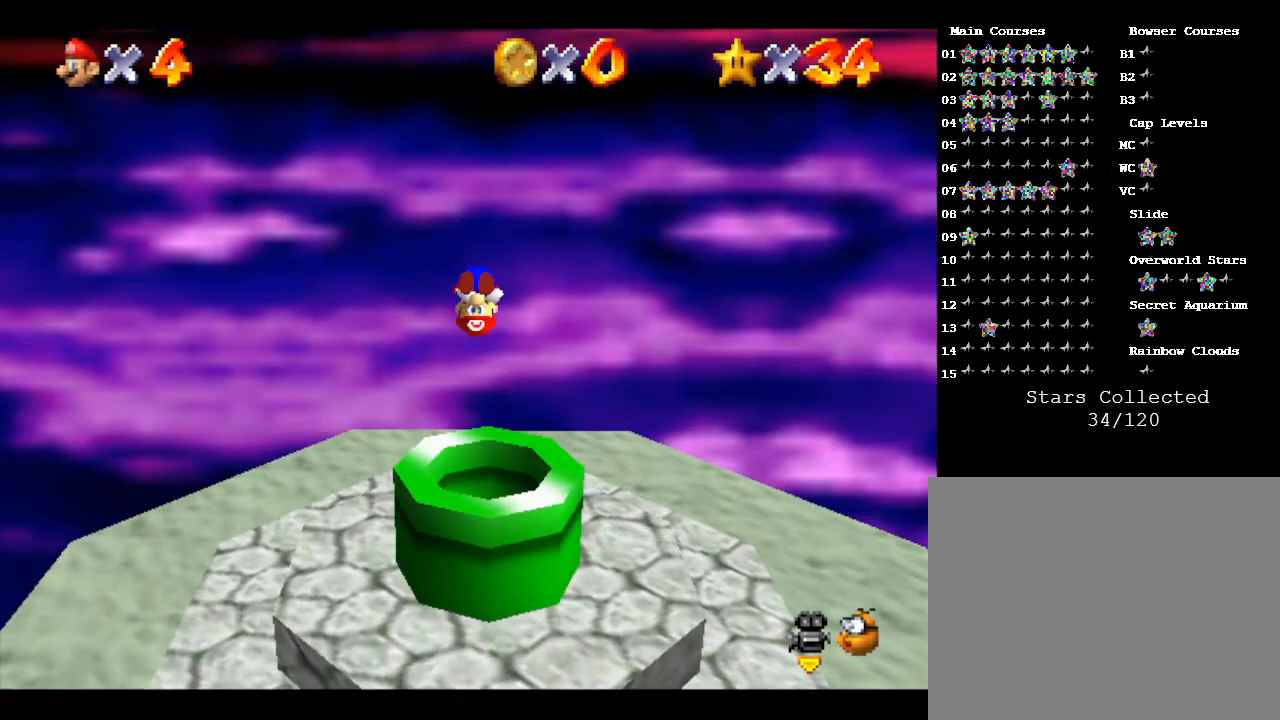
{"buttons": [], "left_stick": "down", "events": [[17, "Z", "up"]]}
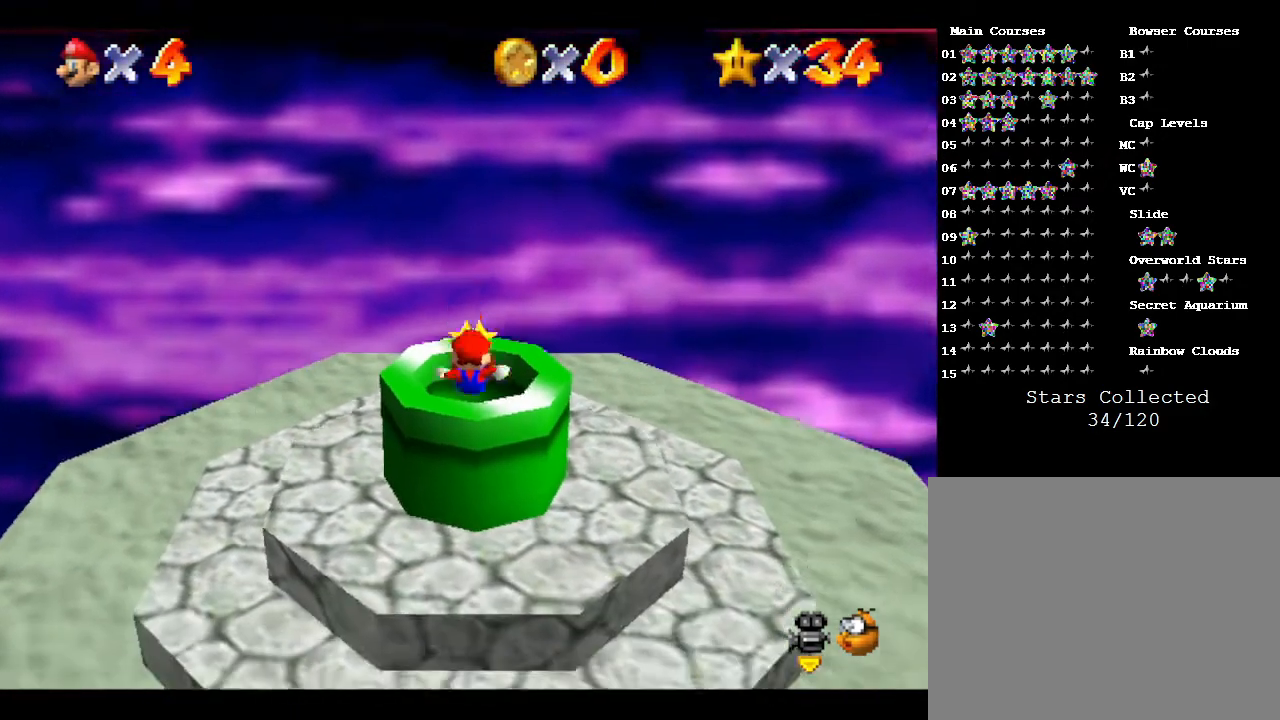
{"buttons": [], "left_stick": "center", "events": [[400, "left_stick", "center"]]}
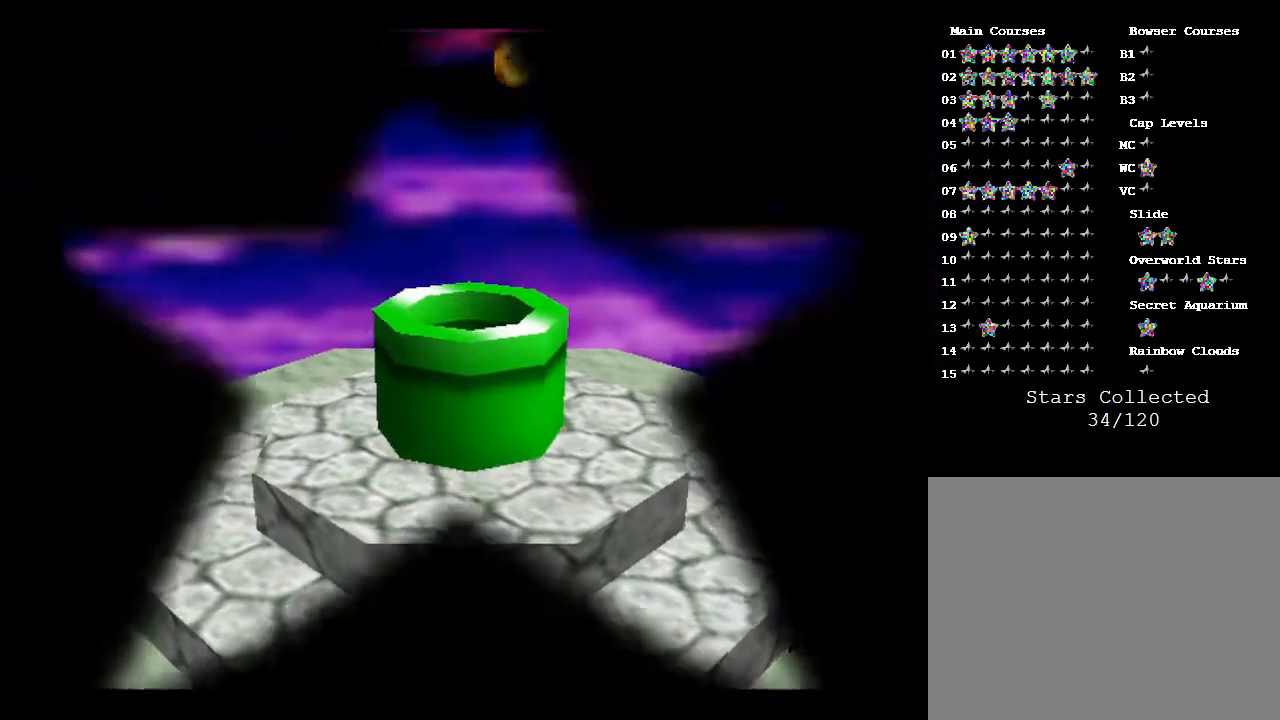
{"buttons": [], "left_stick": "center", "events": []}
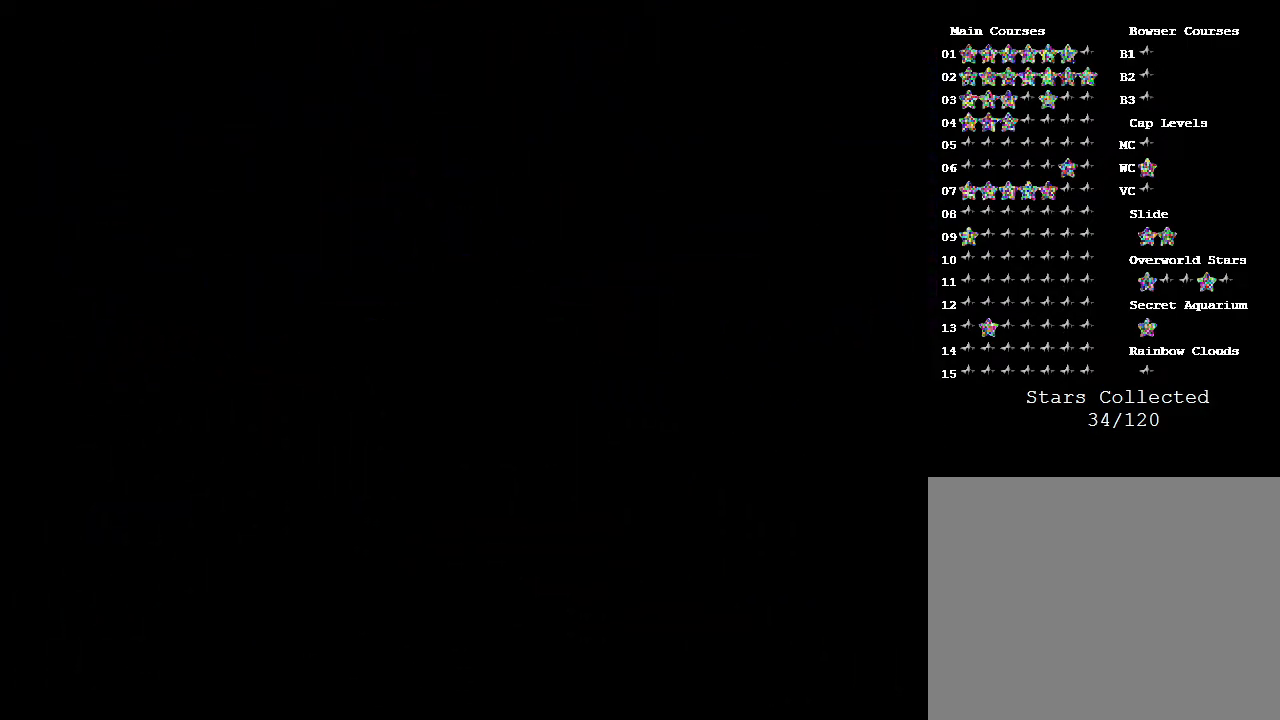
{"buttons": [], "left_stick": "center", "events": []}
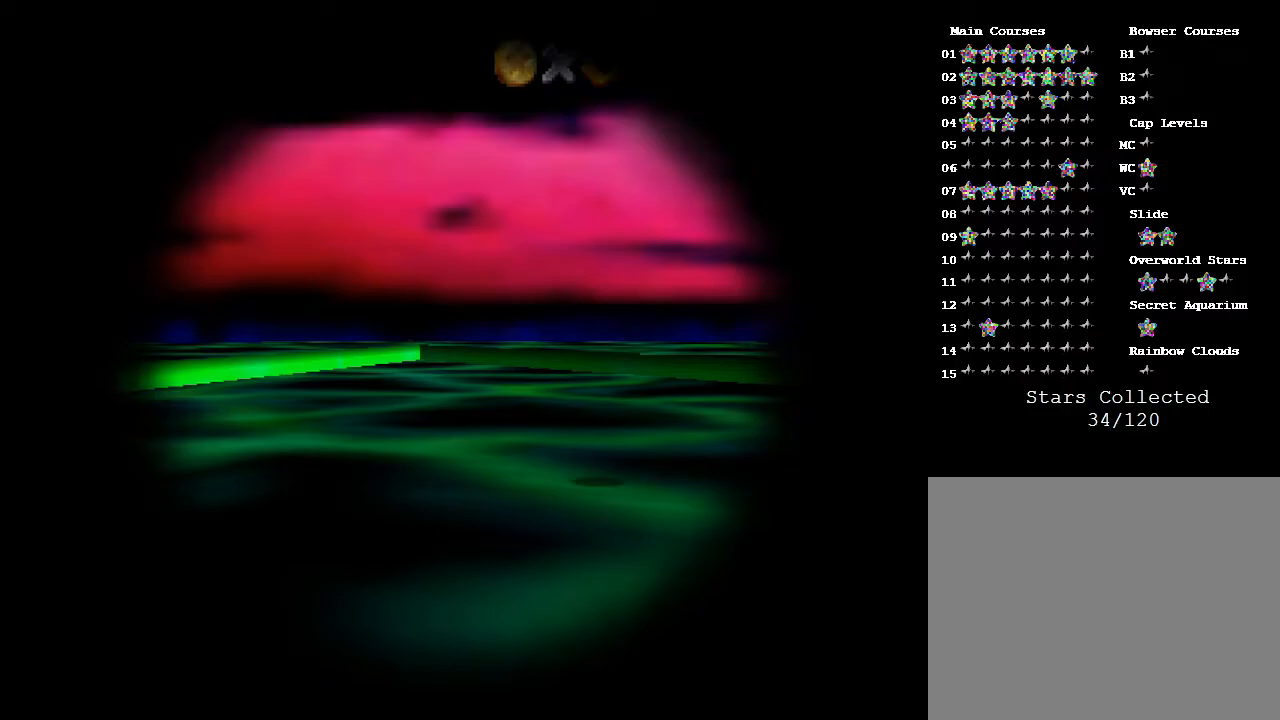
{"buttons": [], "left_stick": "center", "events": [[200, "A", "down"], [333, "A", "up"]]}